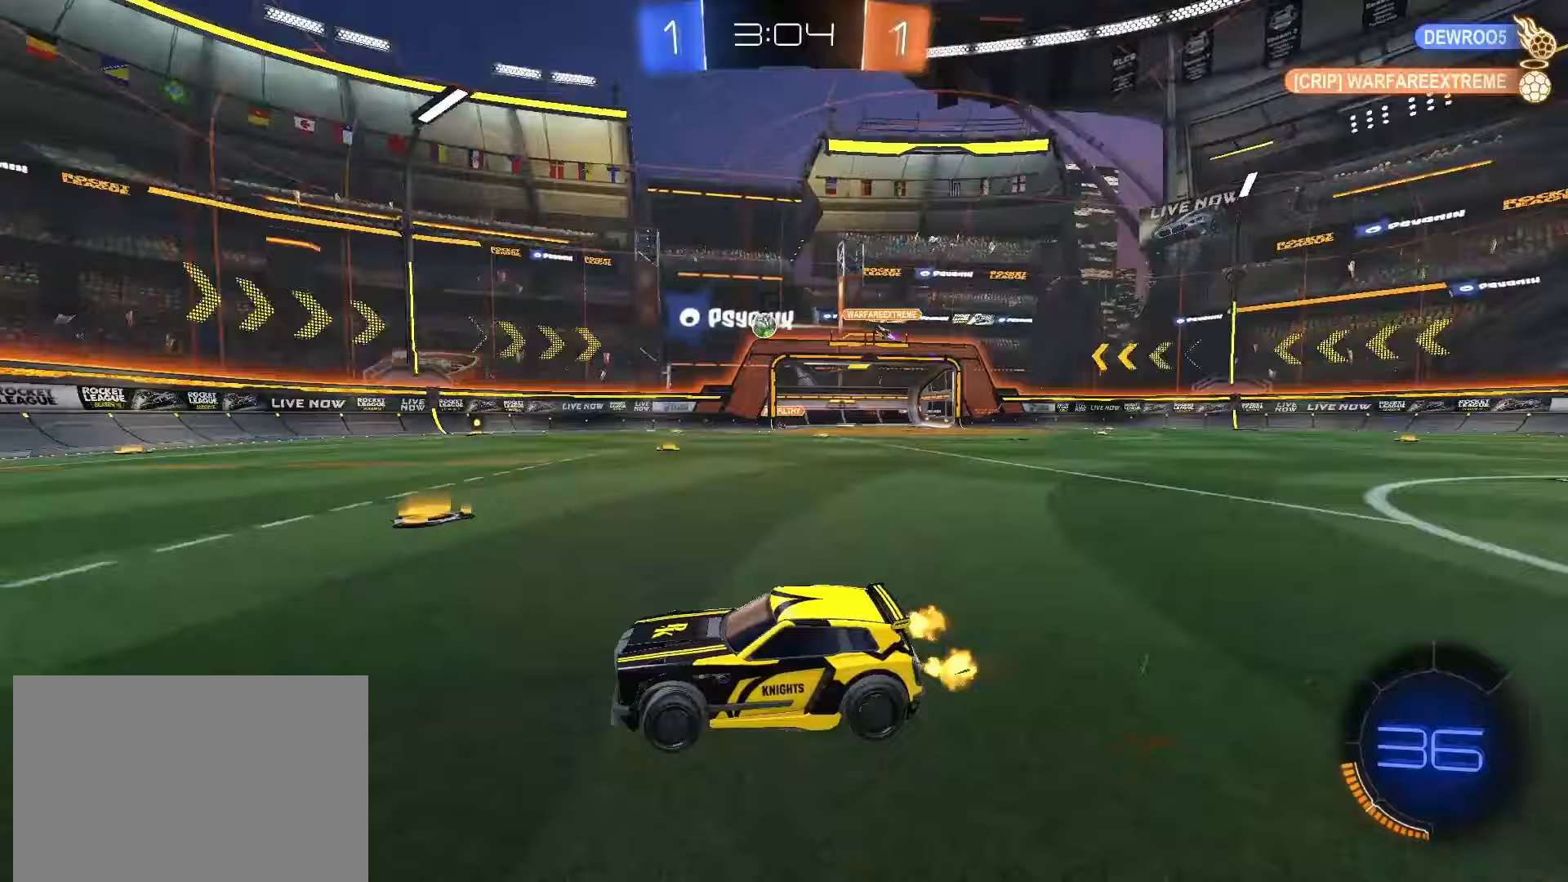
Gameplay with a controller (PlayStation layout); each line is a JSON object with the inputs held at the frame after it. "events" lists button and stick changes between this image and that frame as [ms after this image, input, new state], when the widget could be followed in between. Not read: L3 R3 SELECT.
{"buttons": ["R2"], "left_stick": "center", "right_stick": "center", "events": [[67, "left_stick", "right"], [283, "R2", "up"], [350, "R2", "down"], [450, "left_stick", "center"]]}
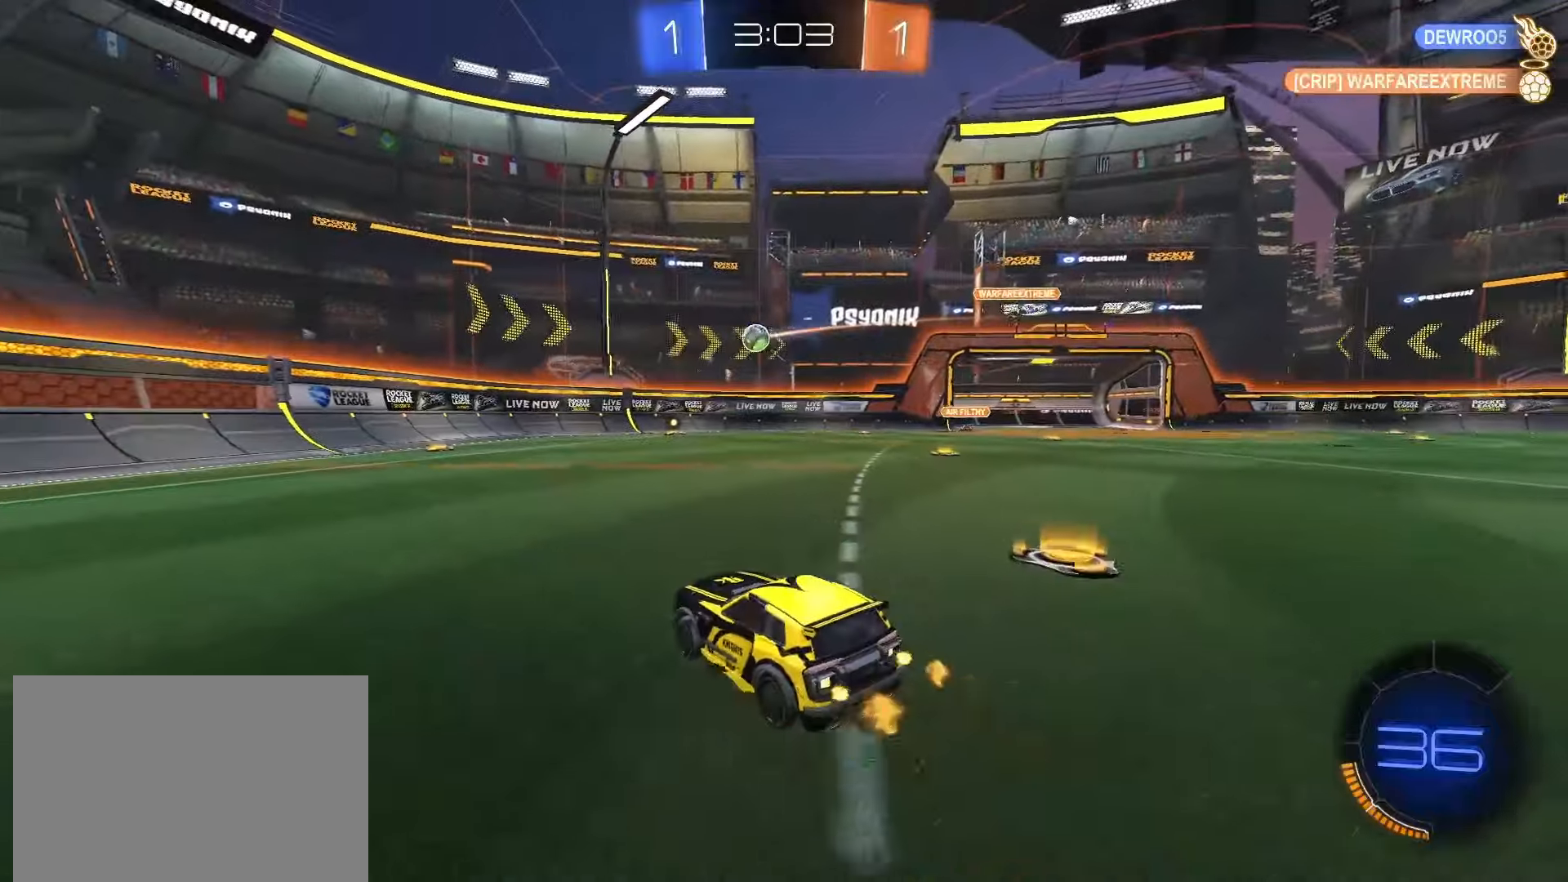
{"buttons": [], "left_stick": "center", "right_stick": "center", "events": [[183, "R2", "up"], [317, "left_stick", "right"], [500, "left_stick", "center"]]}
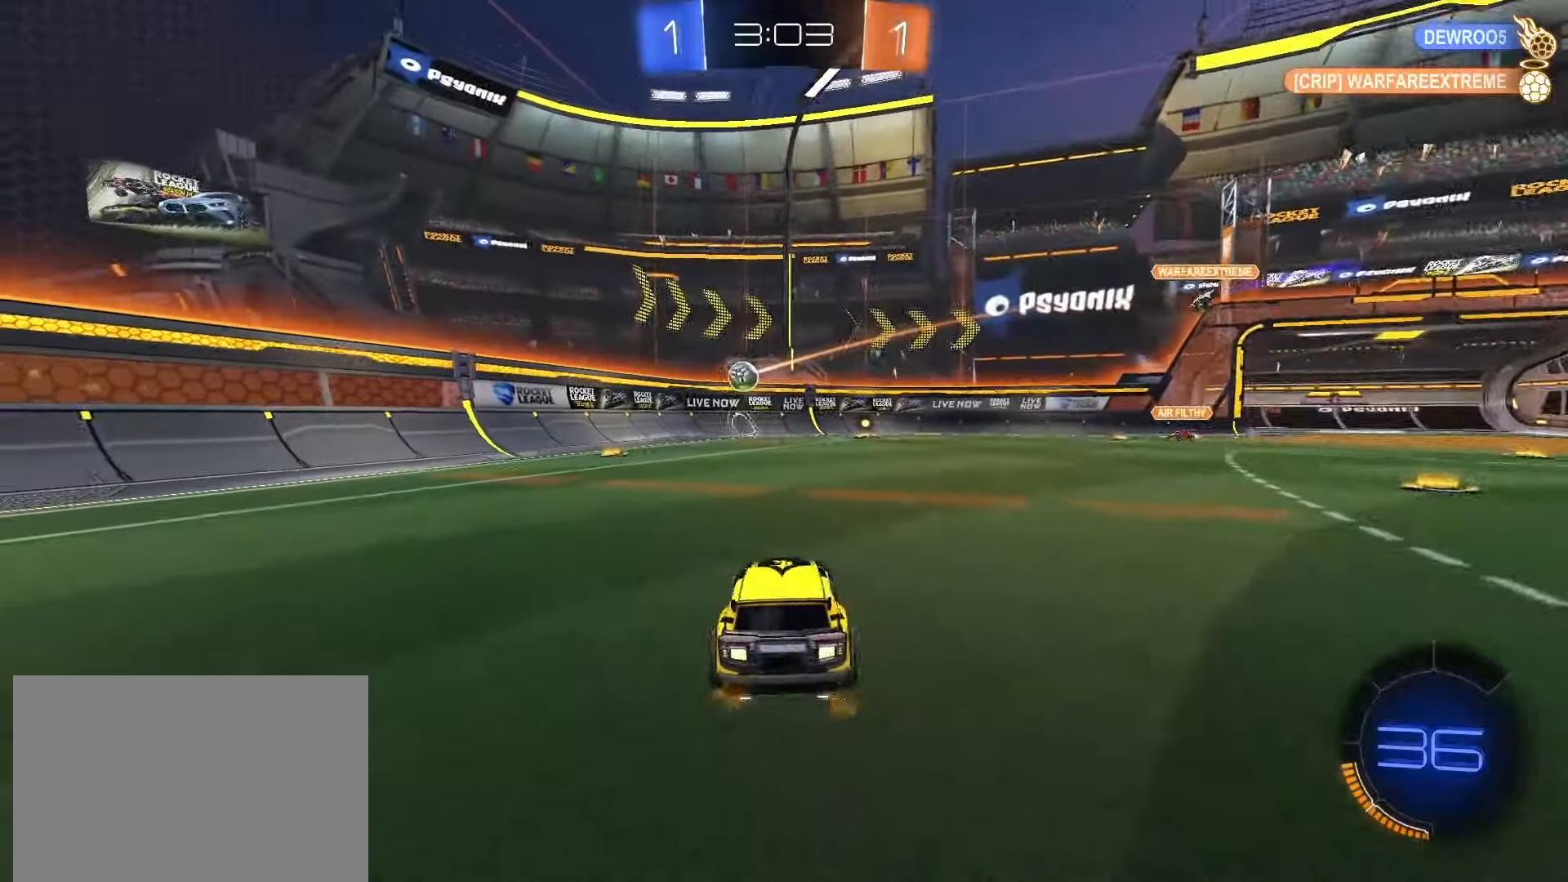
{"buttons": ["R2"], "left_stick": "left", "right_stick": "center", "events": [[217, "left_stick", "left"], [450, "R2", "down"]]}
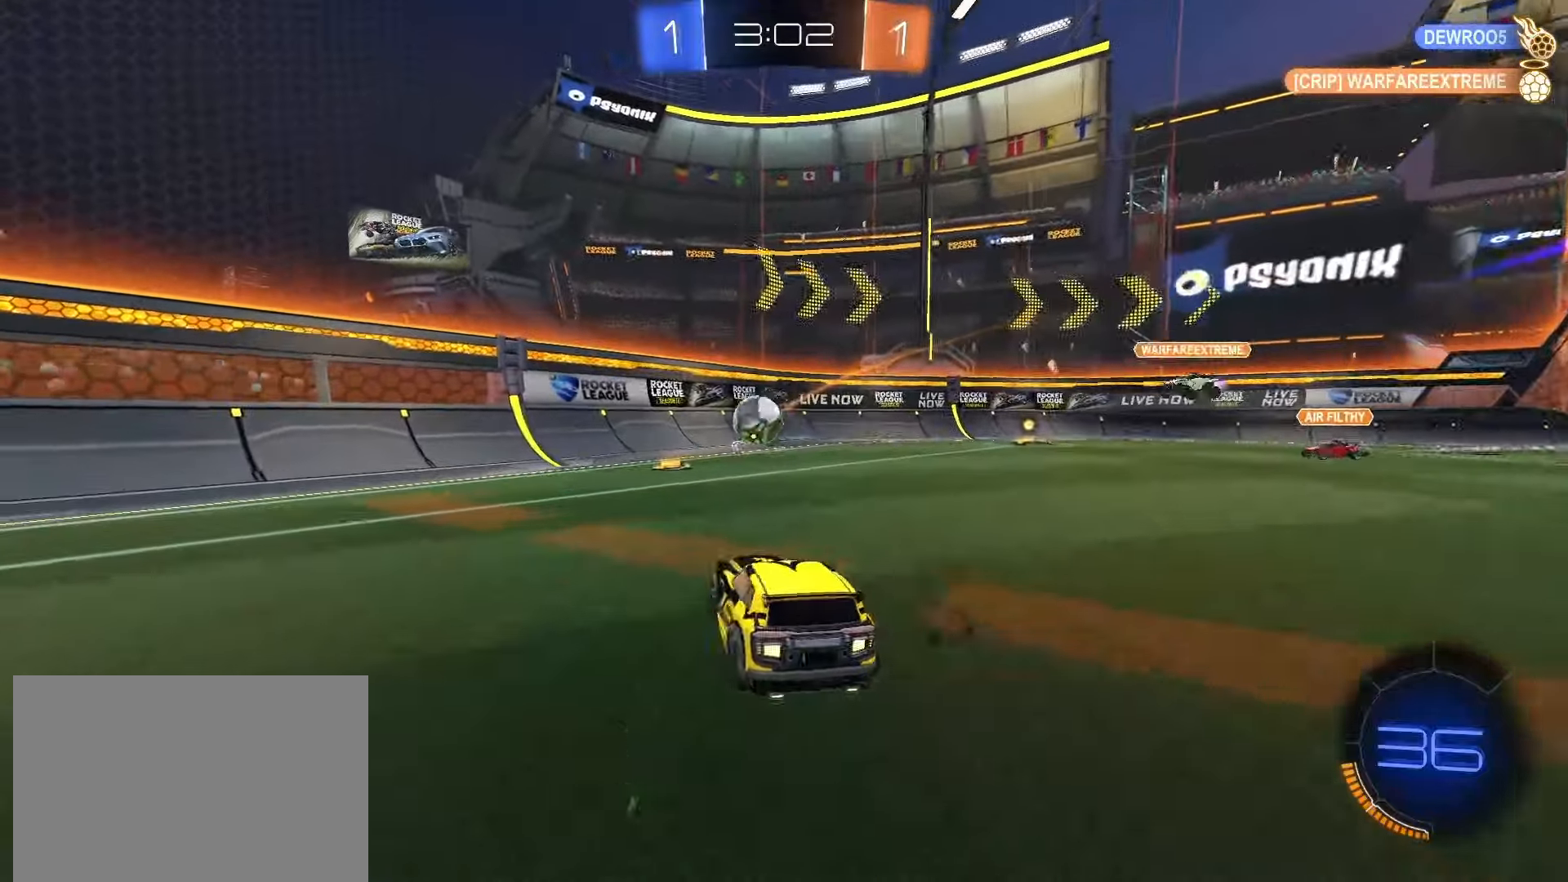
{"buttons": ["SQUARE", "R2"], "left_stick": "up-left", "right_stick": "center", "events": [[17, "SQUARE", "down"], [200, "left_stick", "down-right"], [233, "CROSS", "down"], [267, "left_stick", "down"], [367, "CROSS", "up"], [433, "left_stick", "center"], [500, "left_stick", "up-left"]]}
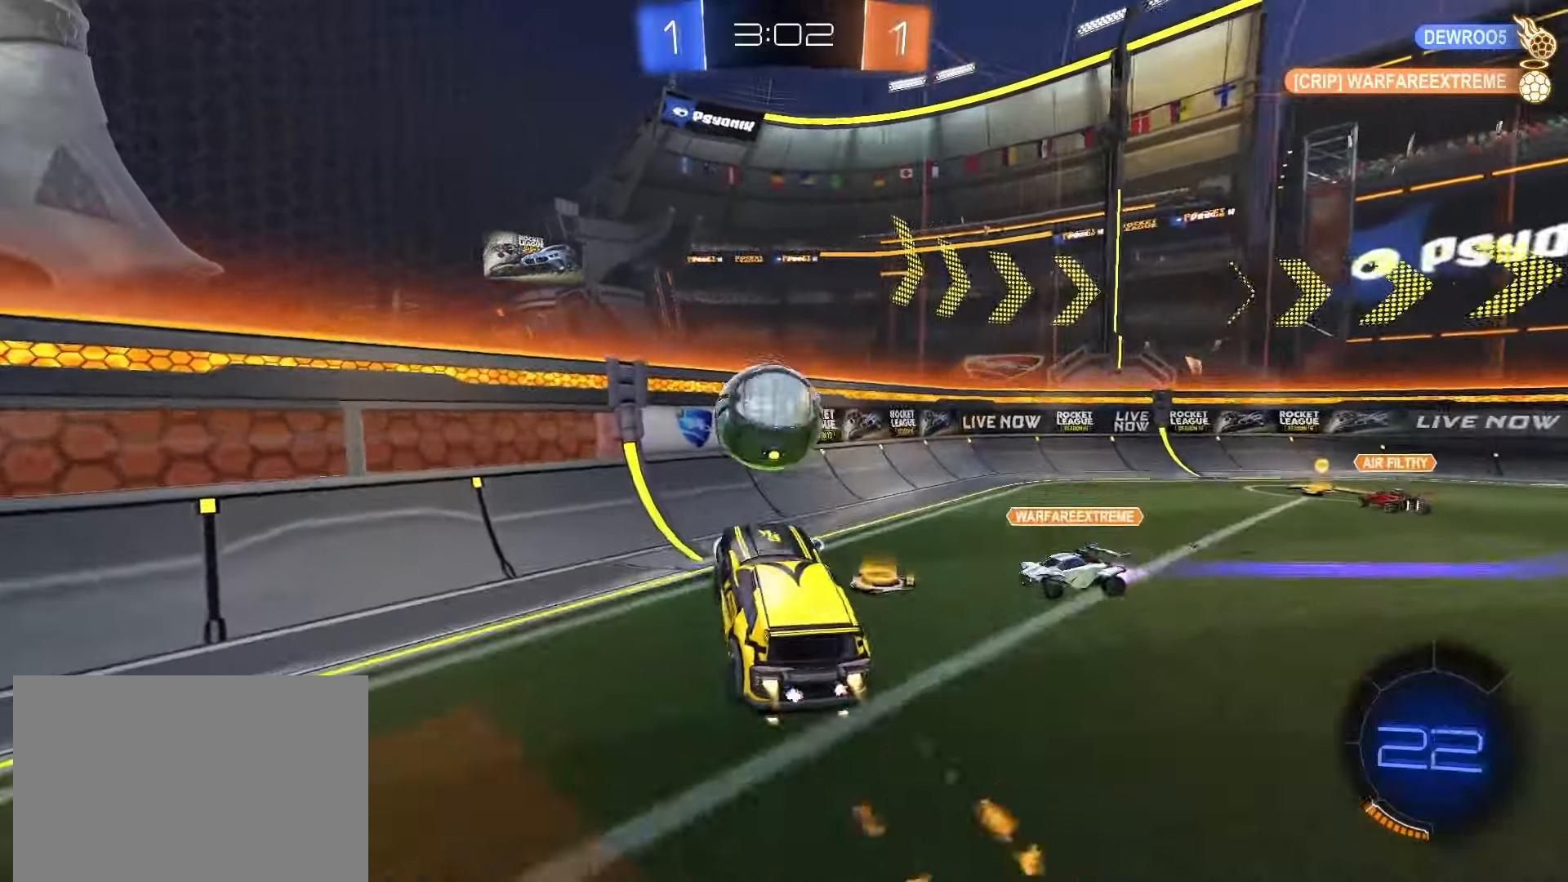
{"buttons": ["R2"], "left_stick": "down", "right_stick": "center", "events": [[217, "CROSS", "down"], [400, "CROSS", "up"], [417, "SQUARE", "up"], [467, "left_stick", "down"]]}
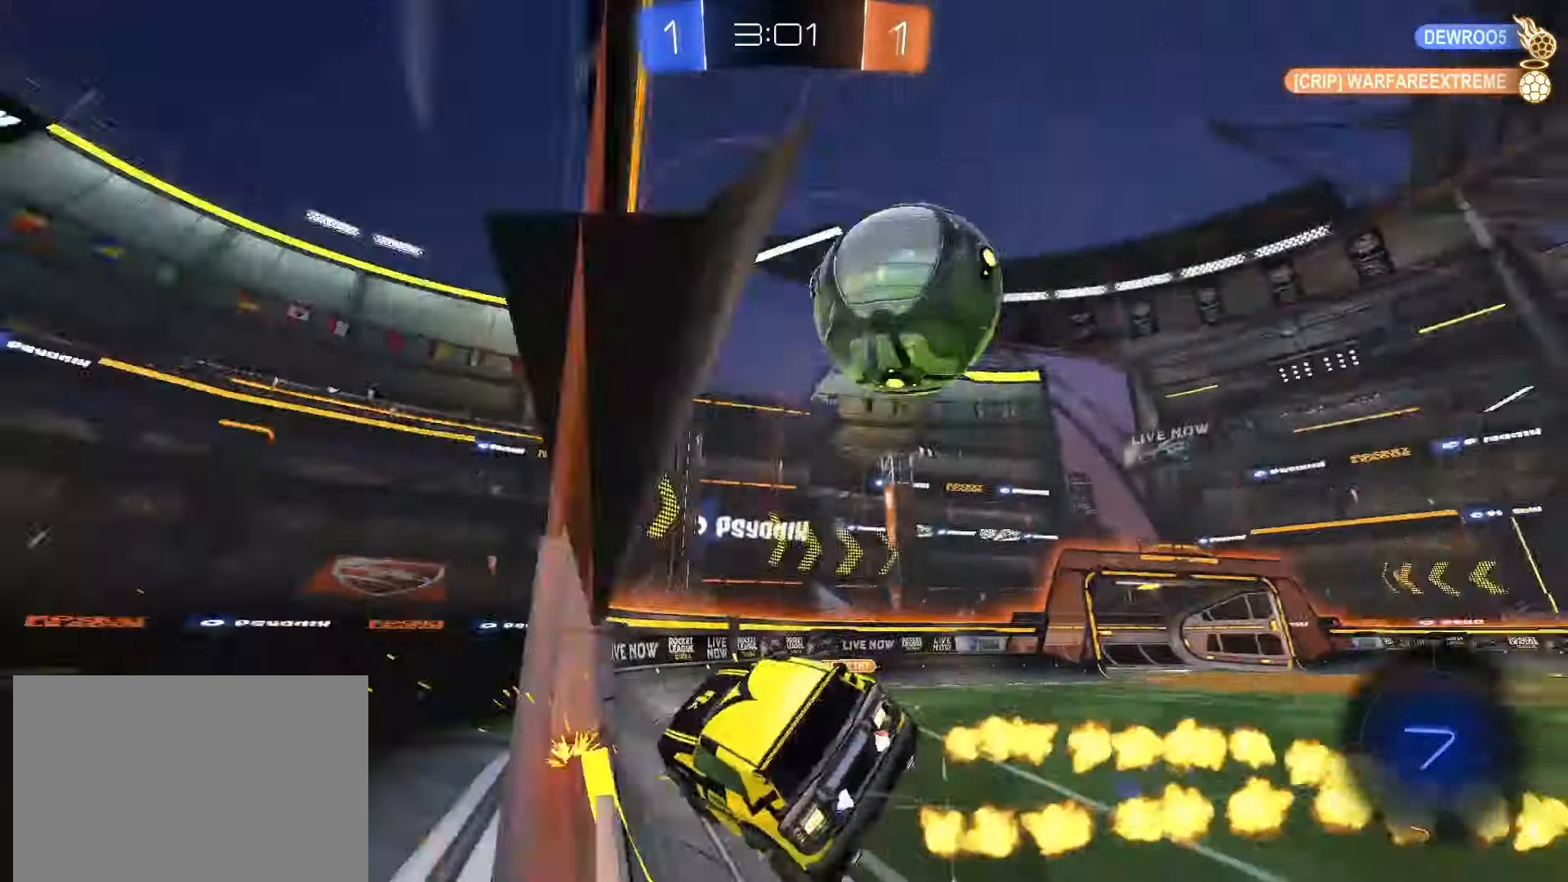
{"buttons": ["L1"], "left_stick": "down-right", "right_stick": "center", "events": [[167, "R2", "up"], [233, "L1", "down"], [333, "left_stick", "down-right"]]}
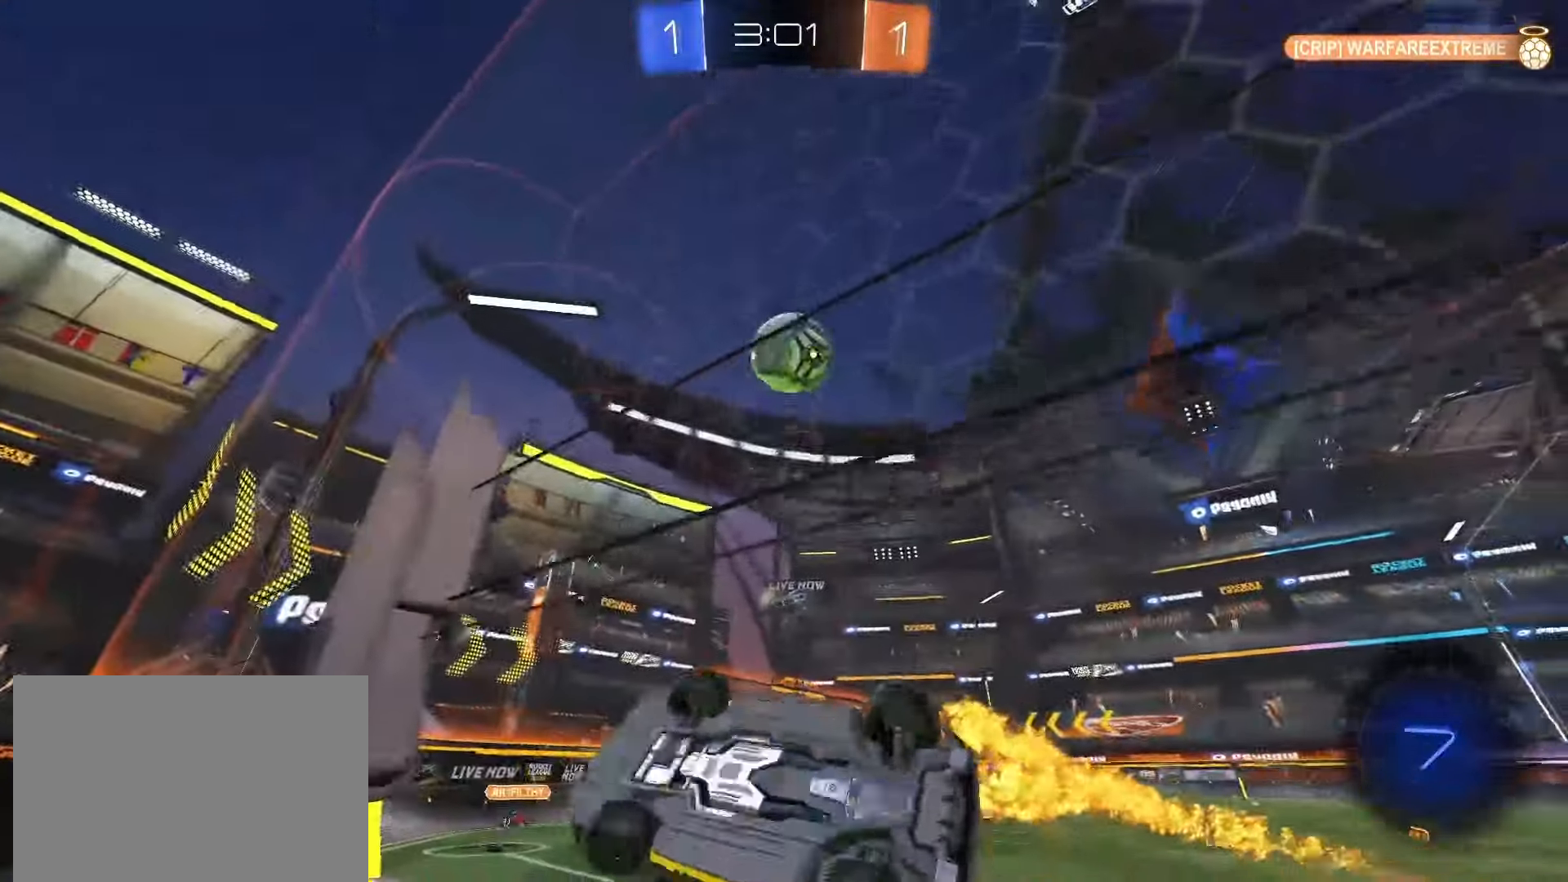
{"buttons": ["L2"], "left_stick": "center", "right_stick": "center", "events": [[133, "left_stick", "center"], [200, "L1", "up"], [333, "L2", "down"]]}
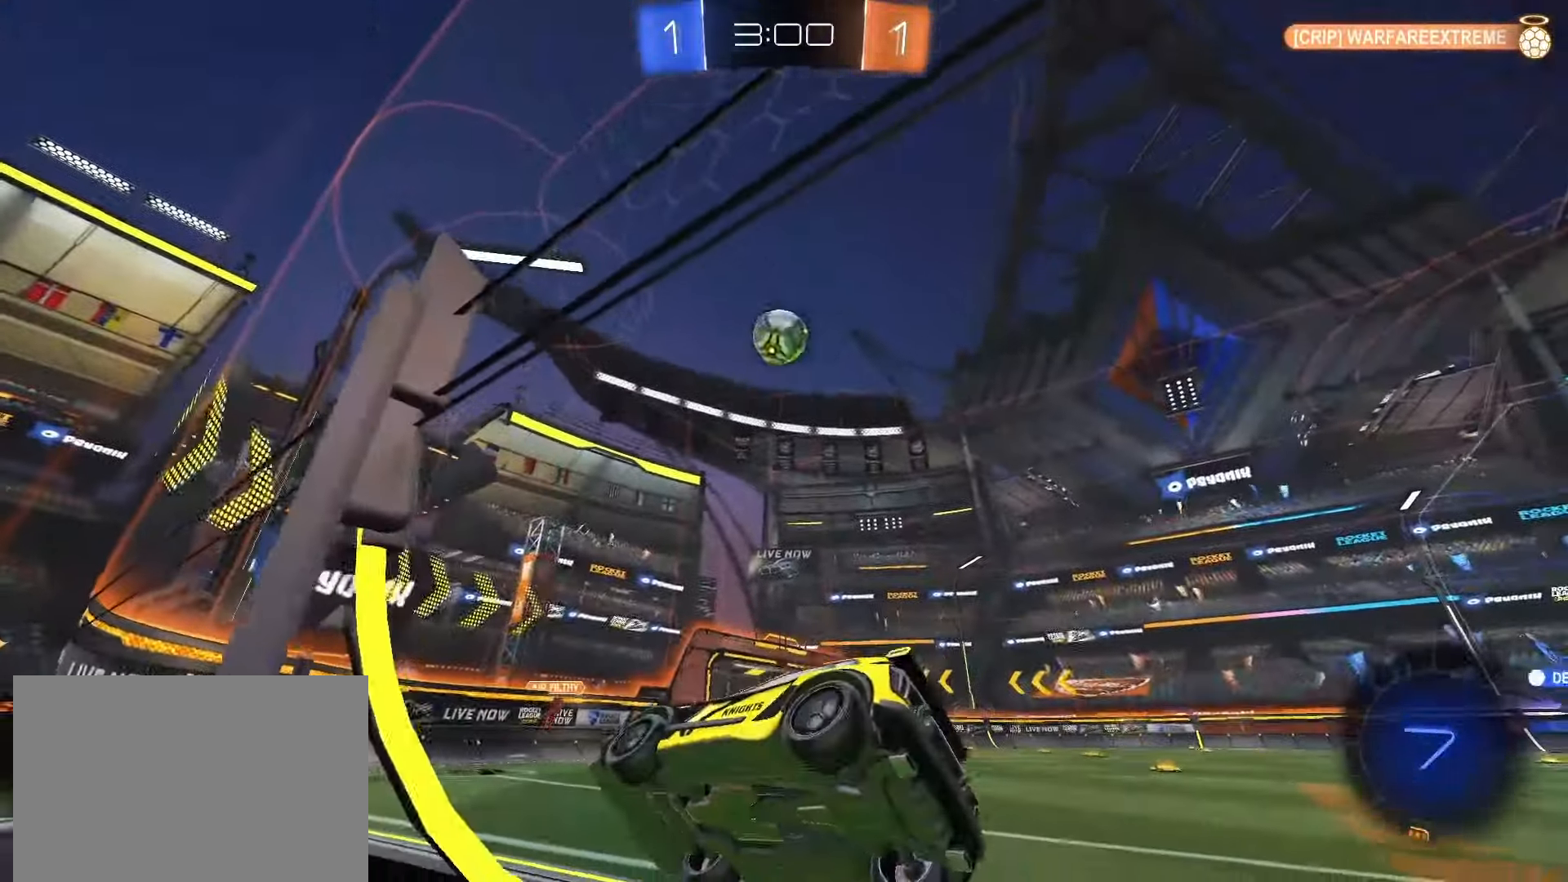
{"buttons": [], "left_stick": "down", "right_stick": "center", "events": [[50, "left_stick", "right"], [200, "left_stick", "center"], [267, "left_stick", "down"], [300, "CROSS", "down"], [350, "CROSS", "up"], [417, "CROSS", "down"], [483, "L2", "up"], [500, "CROSS", "up"]]}
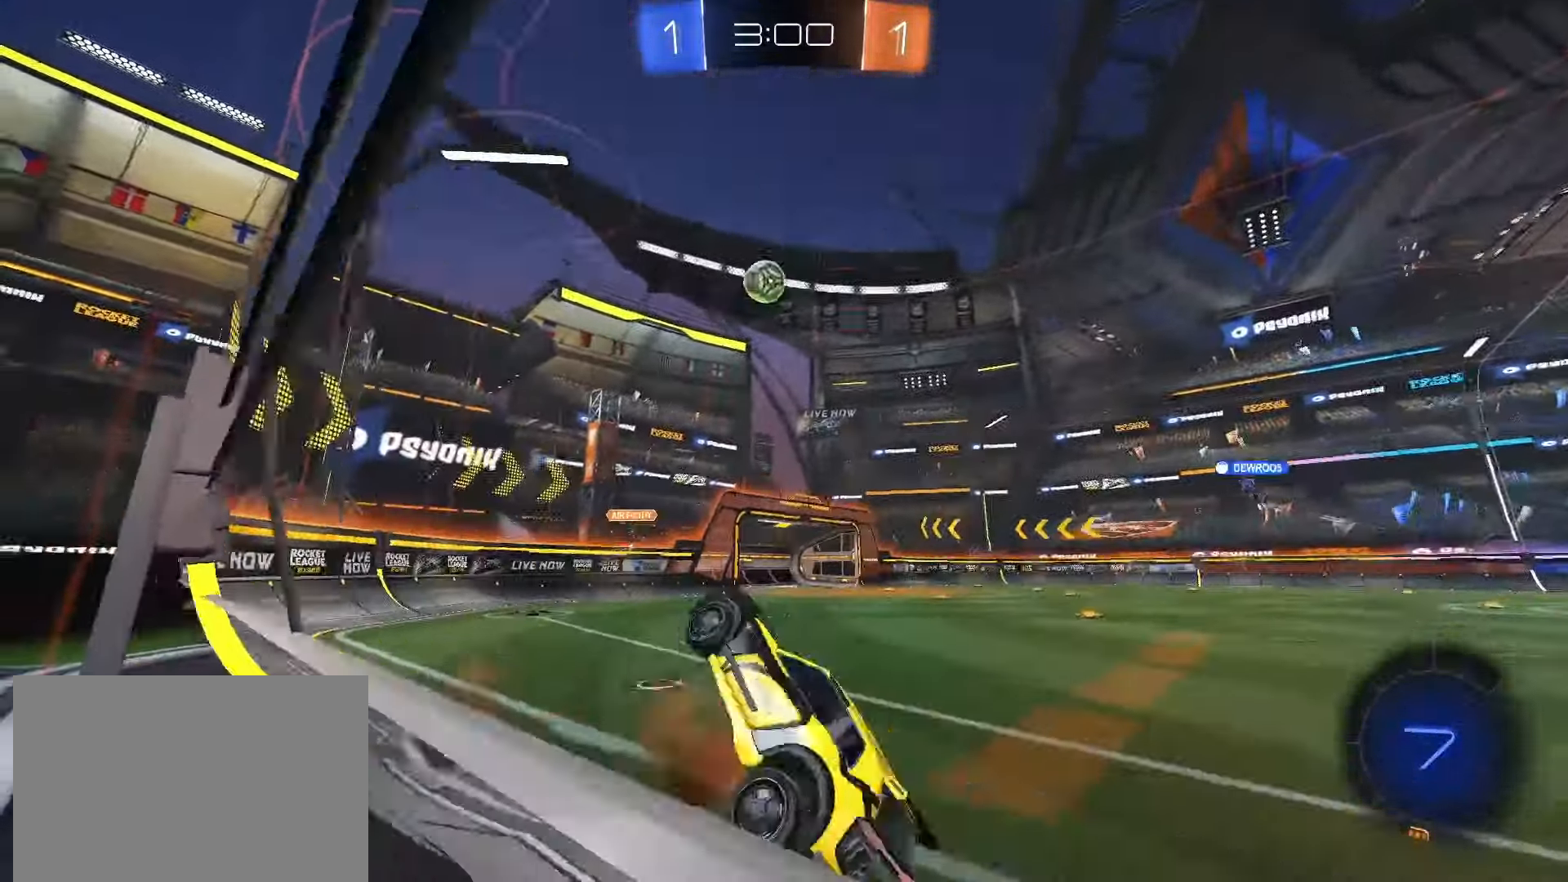
{"buttons": ["L1", "R2"], "left_stick": "up", "right_stick": "center", "events": [[50, "R2", "down"], [67, "left_stick", "right"], [83, "TRIANGLE", "down"], [117, "left_stick", "up-right"], [183, "TRIANGLE", "up"], [267, "L1", "down"], [333, "left_stick", "up"]]}
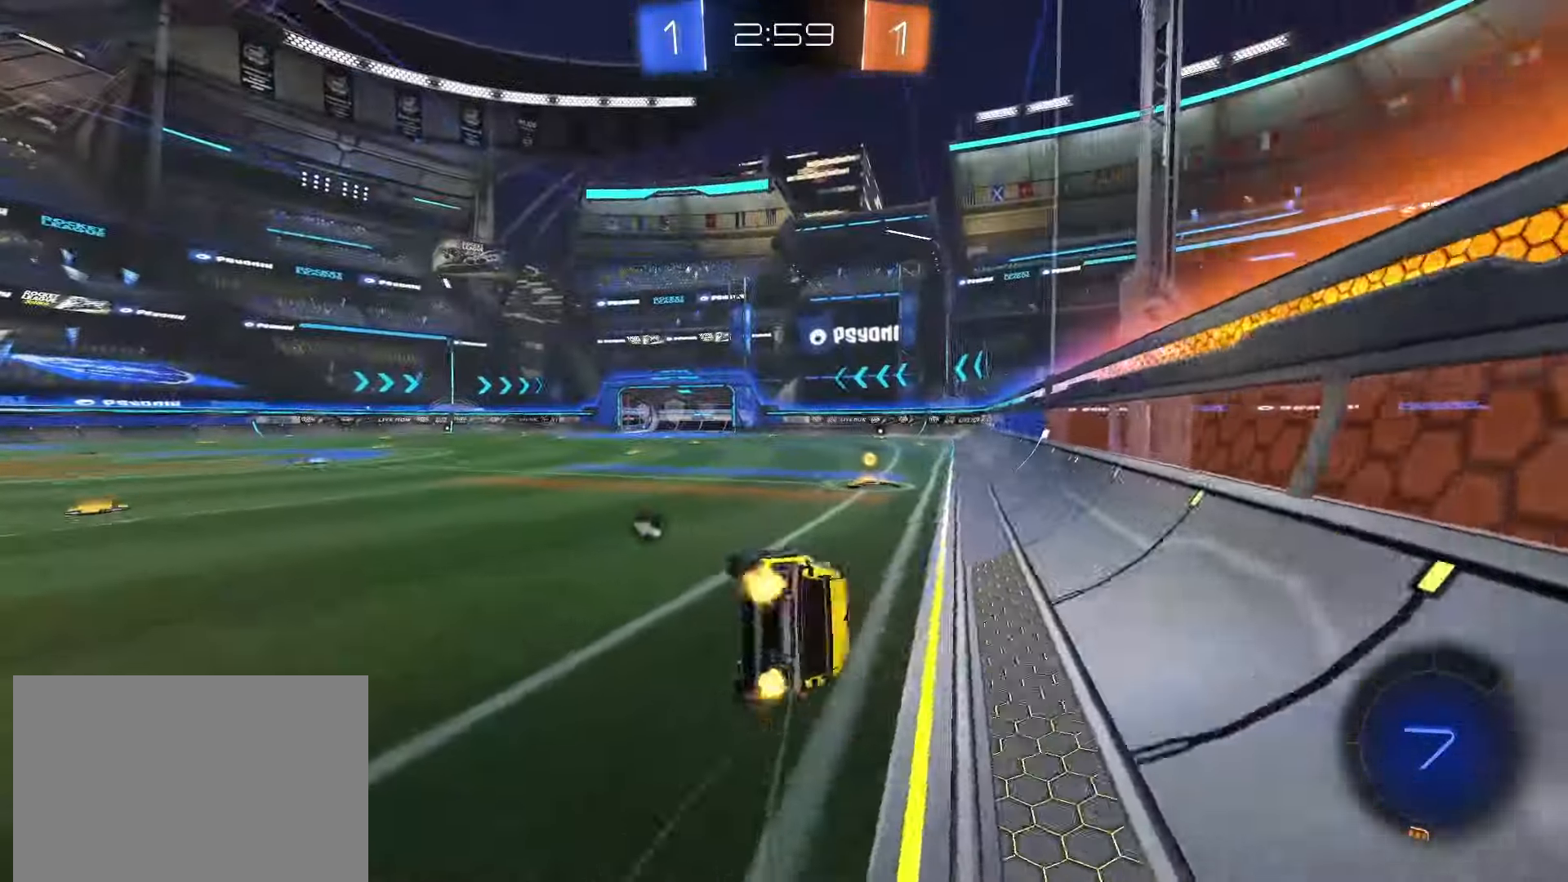
{"buttons": ["SQUARE", "R2"], "left_stick": "center", "right_stick": "center", "events": [[33, "left_stick", "up-left"], [133, "L1", "up"], [167, "SQUARE", "down"], [267, "left_stick", "center"]]}
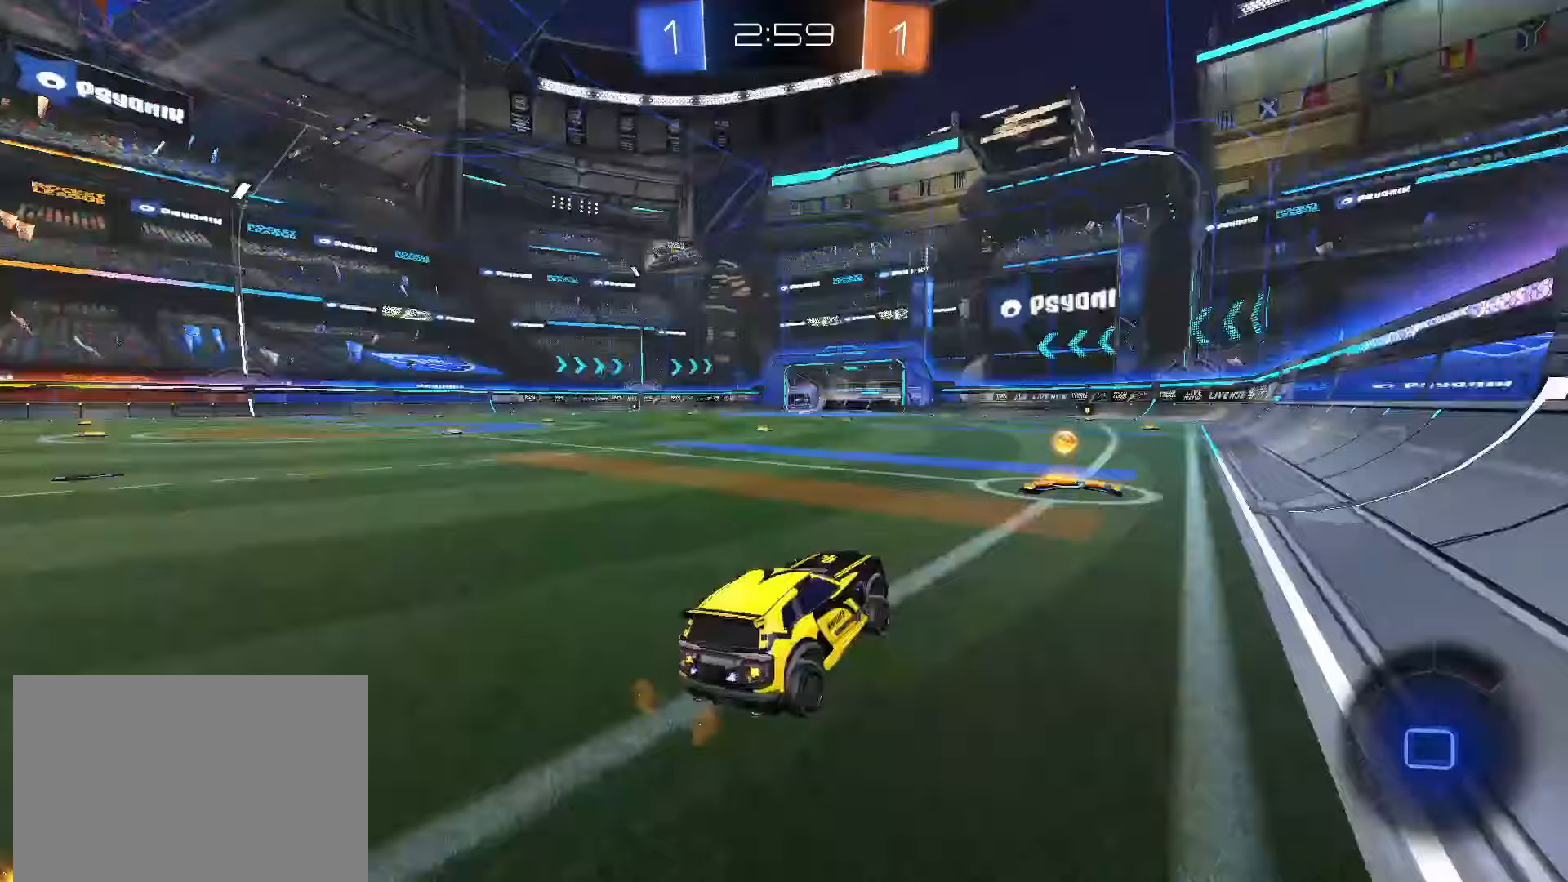
{"buttons": ["R2"], "left_stick": "left", "right_stick": "center", "events": [[17, "TRIANGLE", "down"], [17, "left_stick", "right"], [117, "TRIANGLE", "up"], [183, "left_stick", "center"], [200, "SQUARE", "up"], [367, "left_stick", "left"], [400, "L1", "down"], [500, "L1", "up"]]}